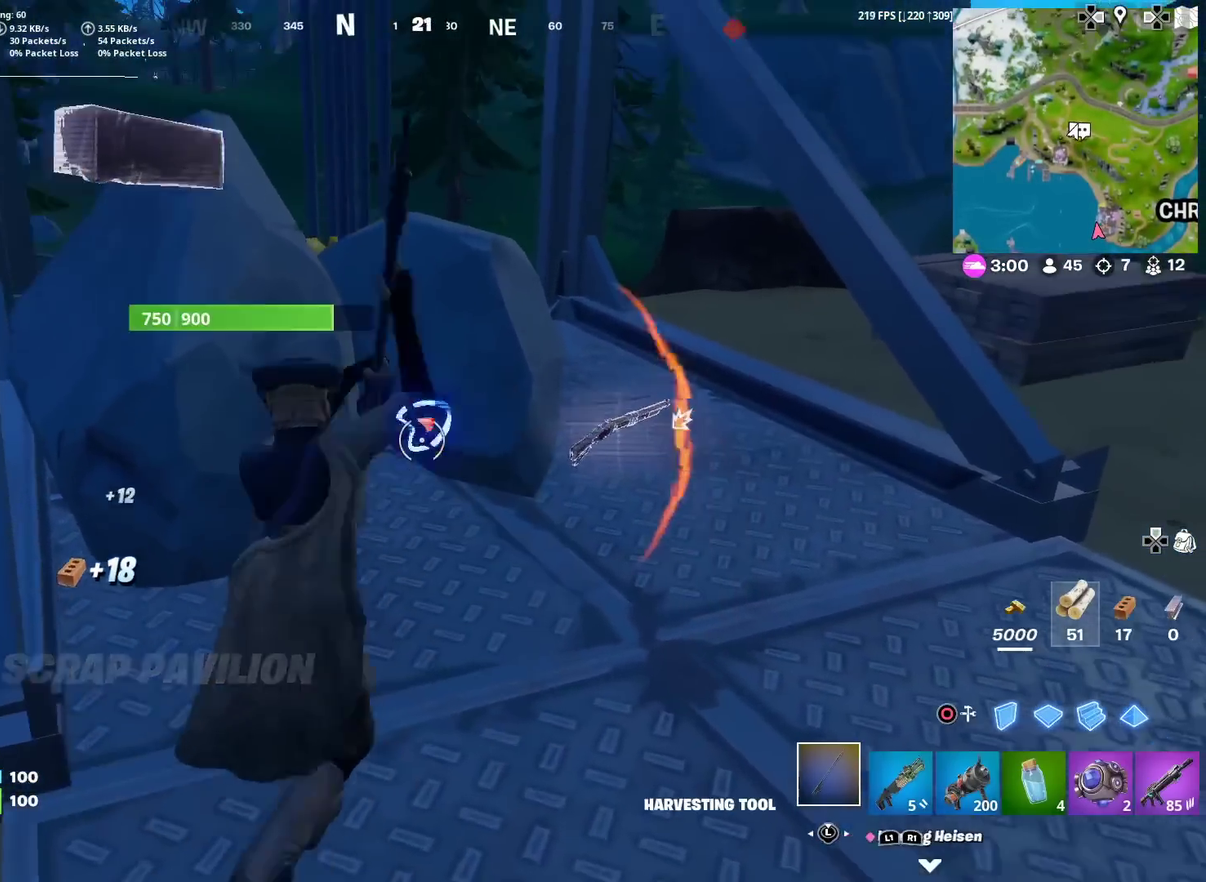
Gameplay with a controller (PlayStation layout); each line is a JSON object with the inputs held at the frame after it (dt_ms = milliseconds from this image to that frame). "events" lists button and stick changes between this image and that frame as [ms after this image, input, new state], when the widget could be followed in between. Not read: TOUCHPAD.
{"dt_ms": 400, "buttons": ["R2"], "left_stick": "down-right", "right_stick": "center"}
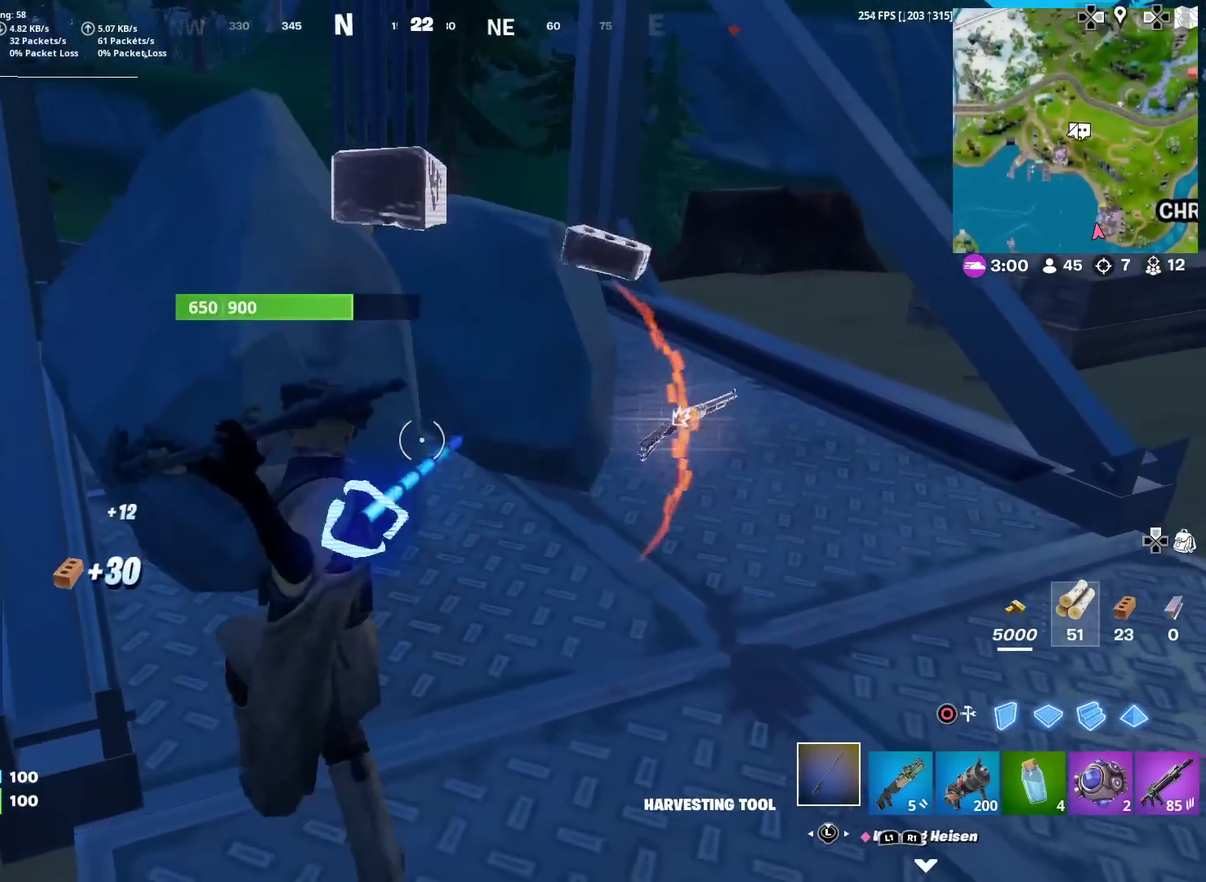
{"dt_ms": 601, "buttons": ["R2"], "left_stick": "up", "right_stick": "center"}
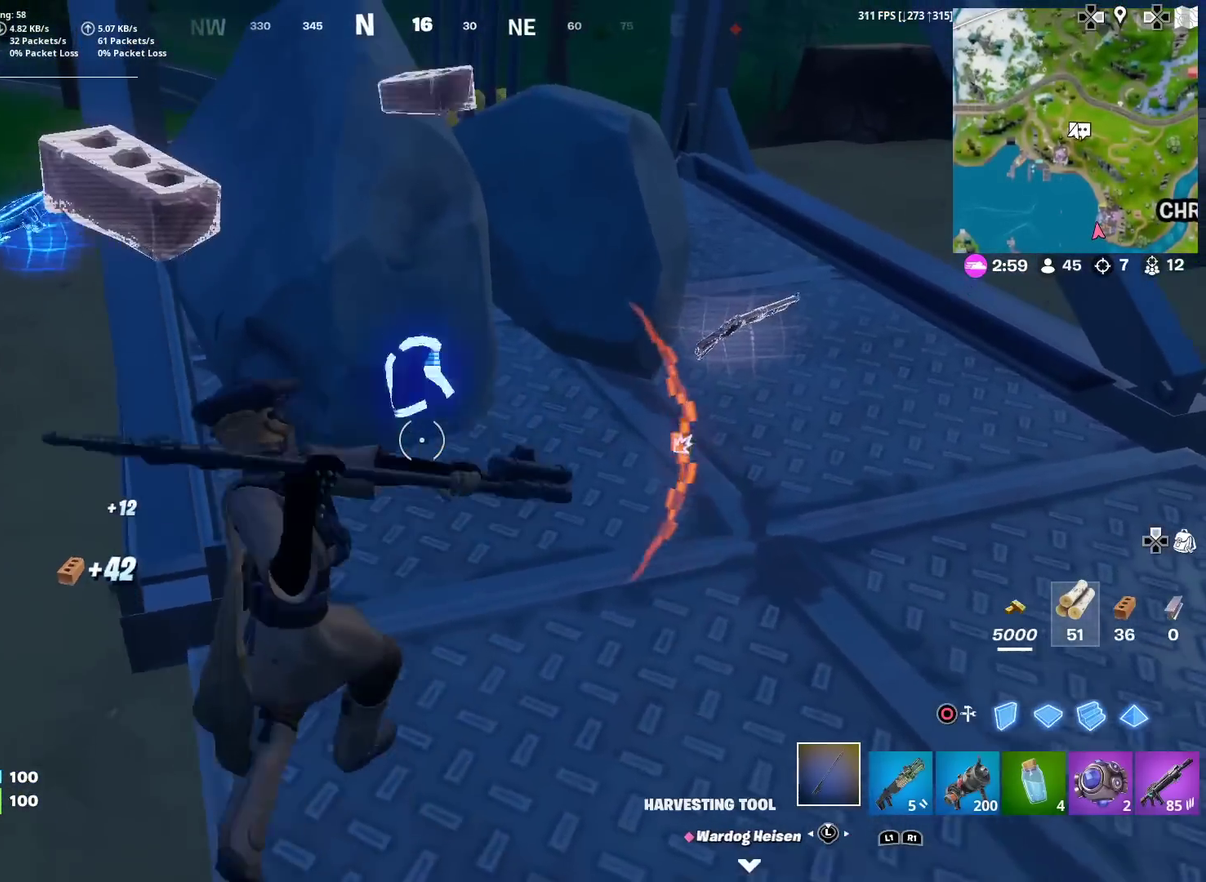
{"dt_ms": 500, "buttons": ["R2"], "left_stick": "down", "right_stick": "center"}
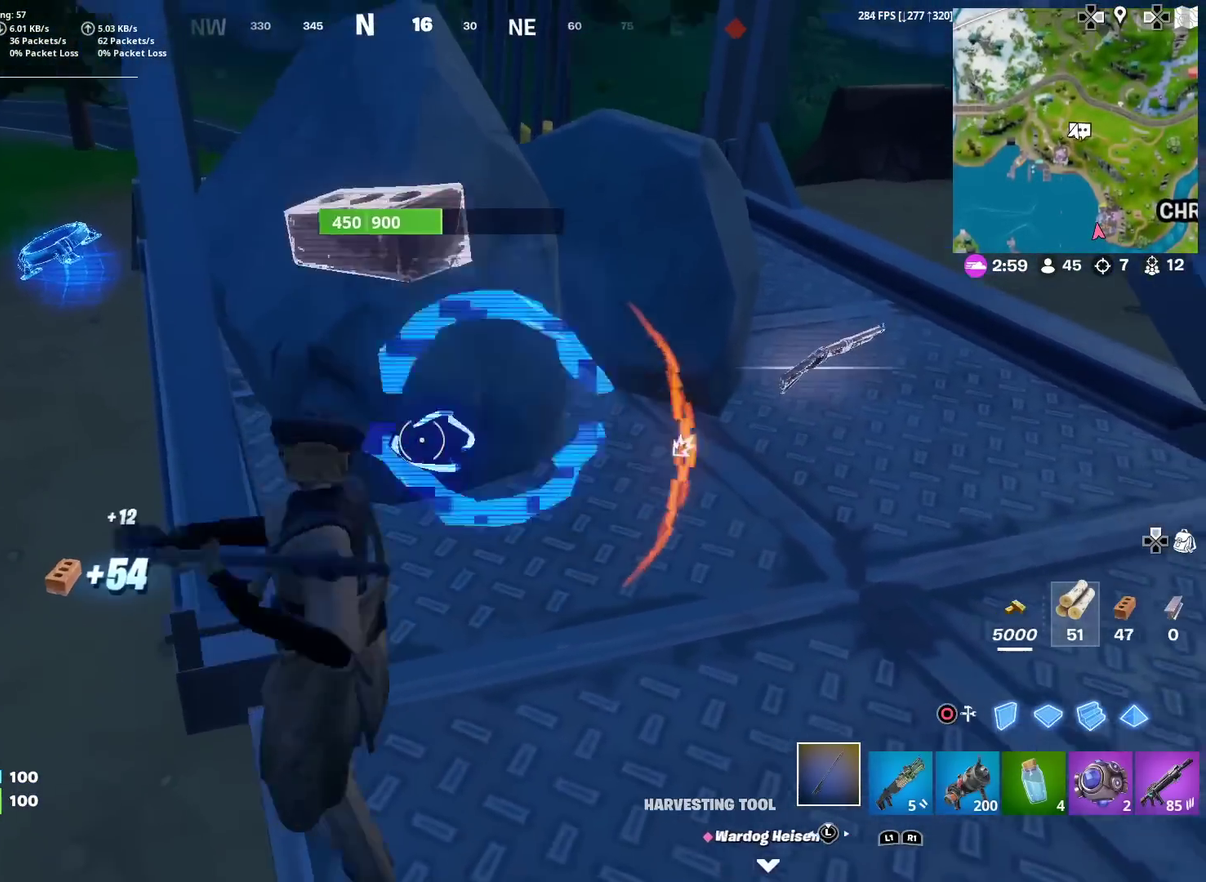
{"dt_ms": 501, "buttons": ["R2"], "left_stick": "up", "right_stick": "center"}
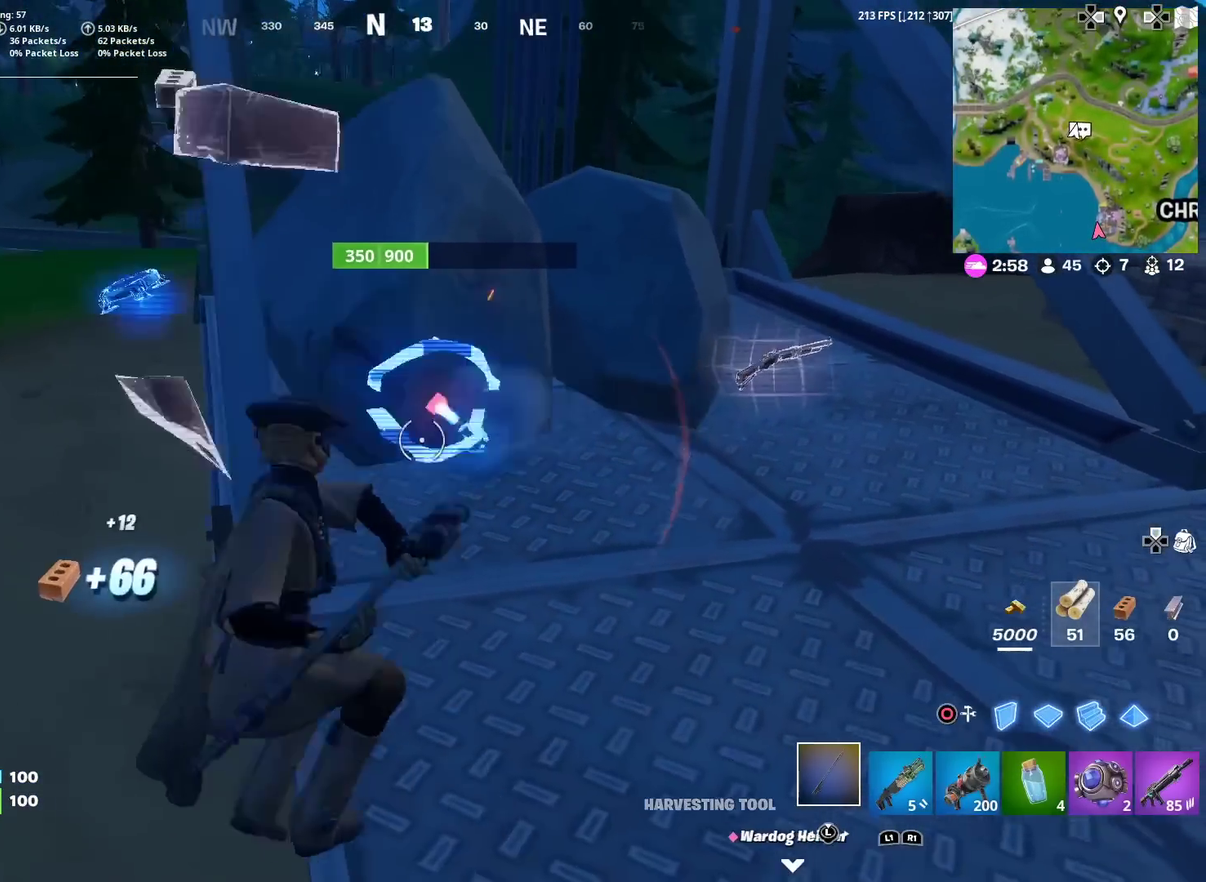
{"dt_ms": 600, "buttons": ["R2"], "left_stick": "down-left", "right_stick": "center"}
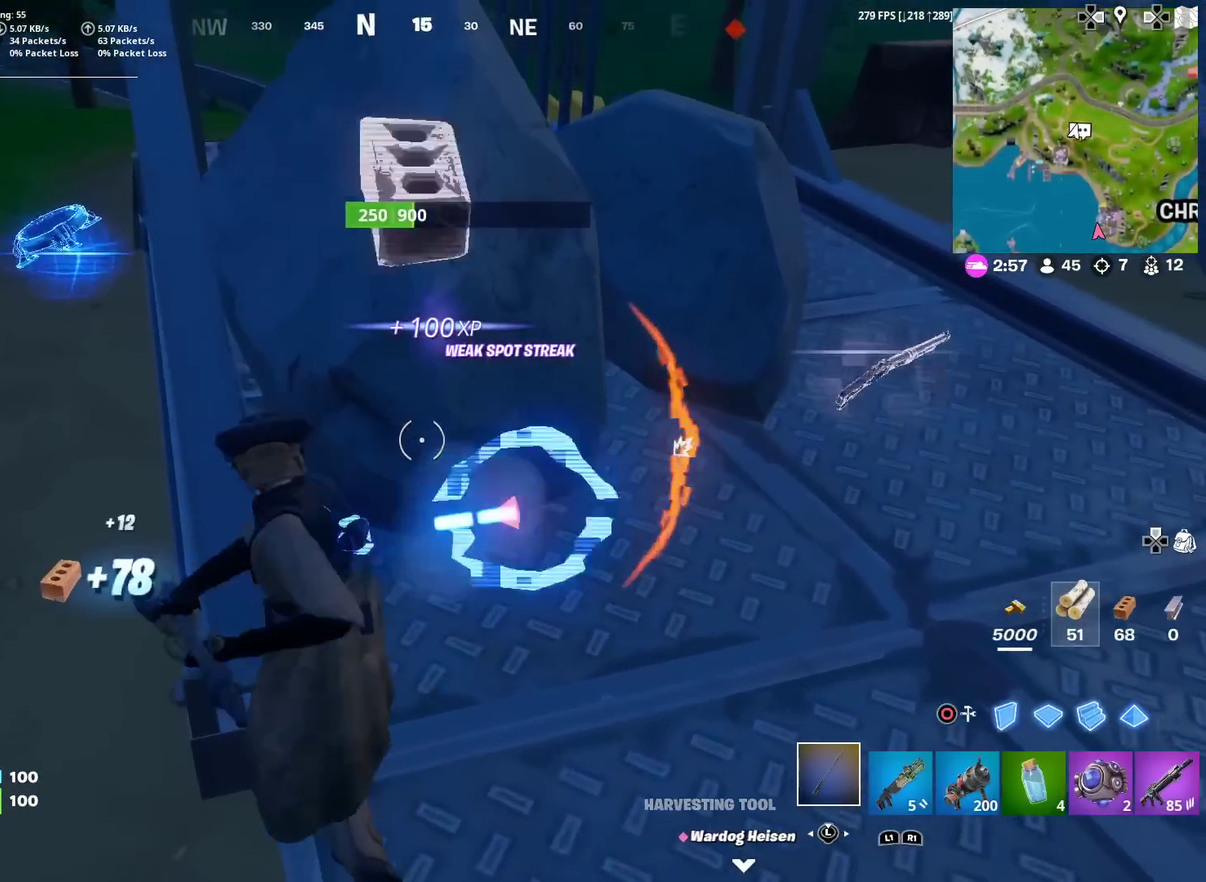
{"dt_ms": 401, "buttons": ["R2"], "left_stick": "down", "right_stick": "center", "events": [[17, "left_stick", "down"], [117, "left_stick", "down-right"], [250, "left_stick", "down"], [284, "right_stick", "left"], [367, "right_stick", "center"]]}
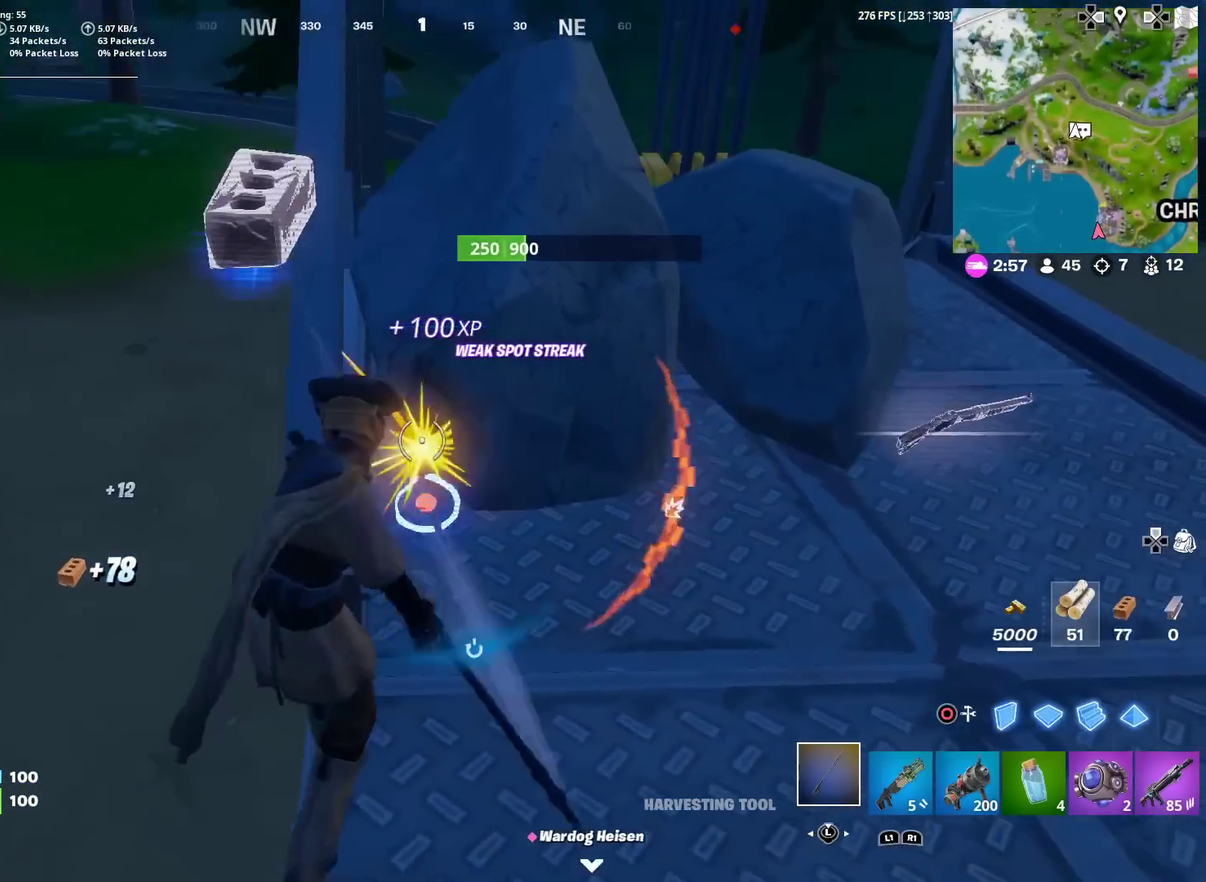
{"dt_ms": 500, "buttons": ["R2"], "left_stick": "down", "right_stick": "center", "events": [[83, "left_stick", "down-right"], [216, "left_stick", "center"], [283, "left_stick", "up"], [433, "left_stick", "down"]]}